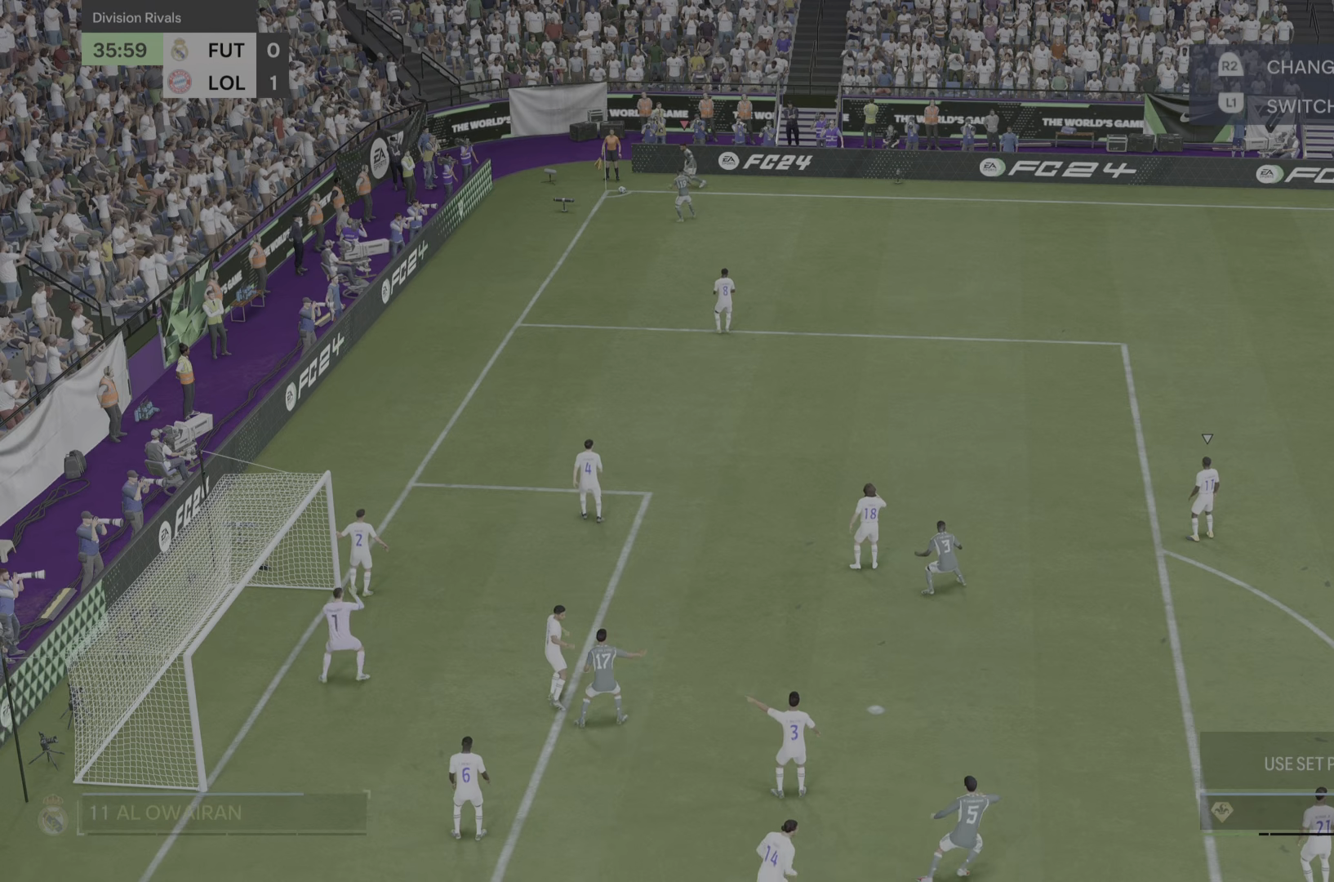
Gameplay with a controller (PlayStation layout); each line is a JSON object with the inputs held at the frame after it. "events" lists button and stick changes between this image and that frame as [ms after this image, input, new state], when the widget could be followed in between. Not read: L3 R3.
{"buttons": [], "left_stick": "down-right", "right_stick": "center", "events": [[367, "left_stick", "down-right"]]}
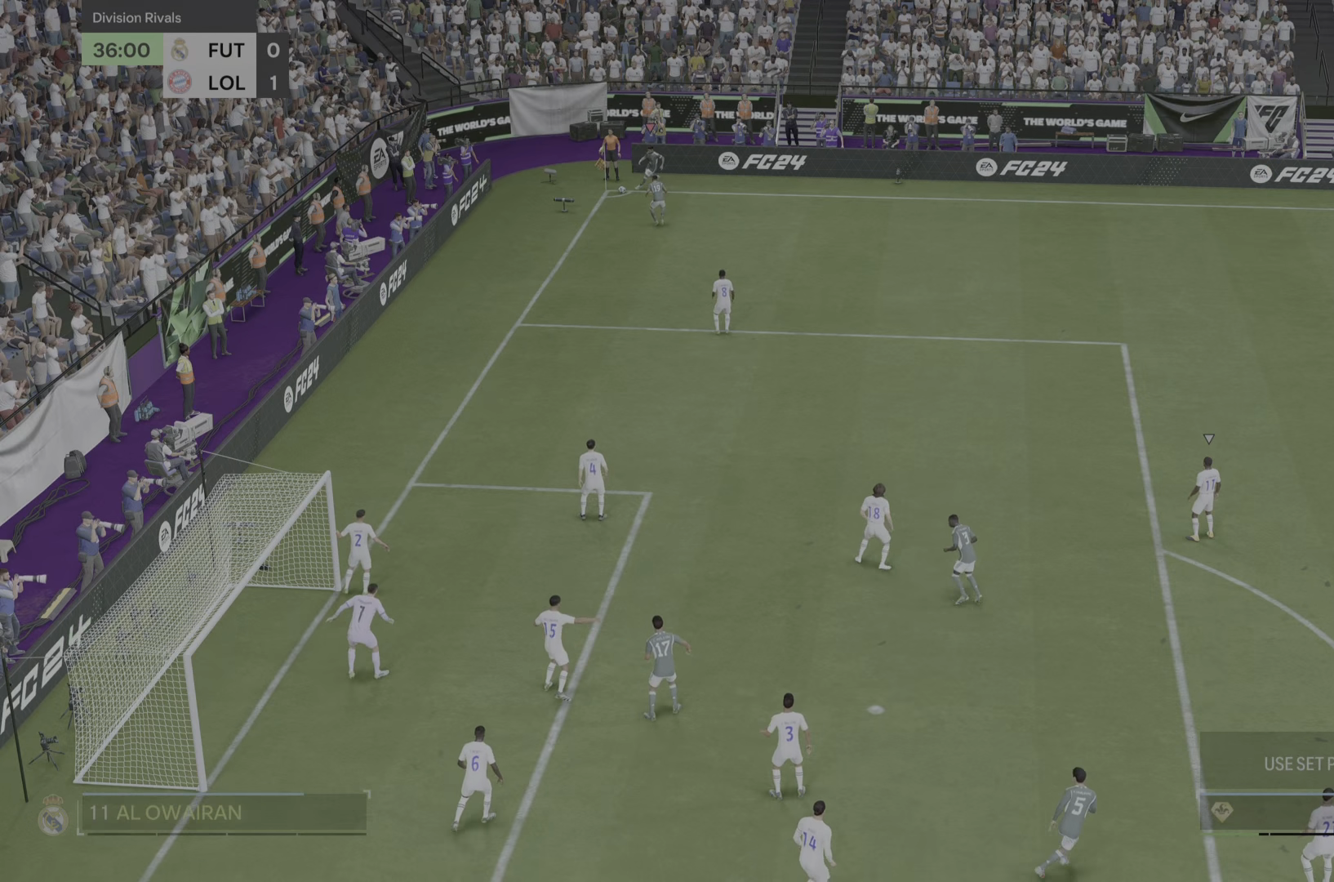
{"buttons": [], "left_stick": "down-right", "right_stick": "center", "events": []}
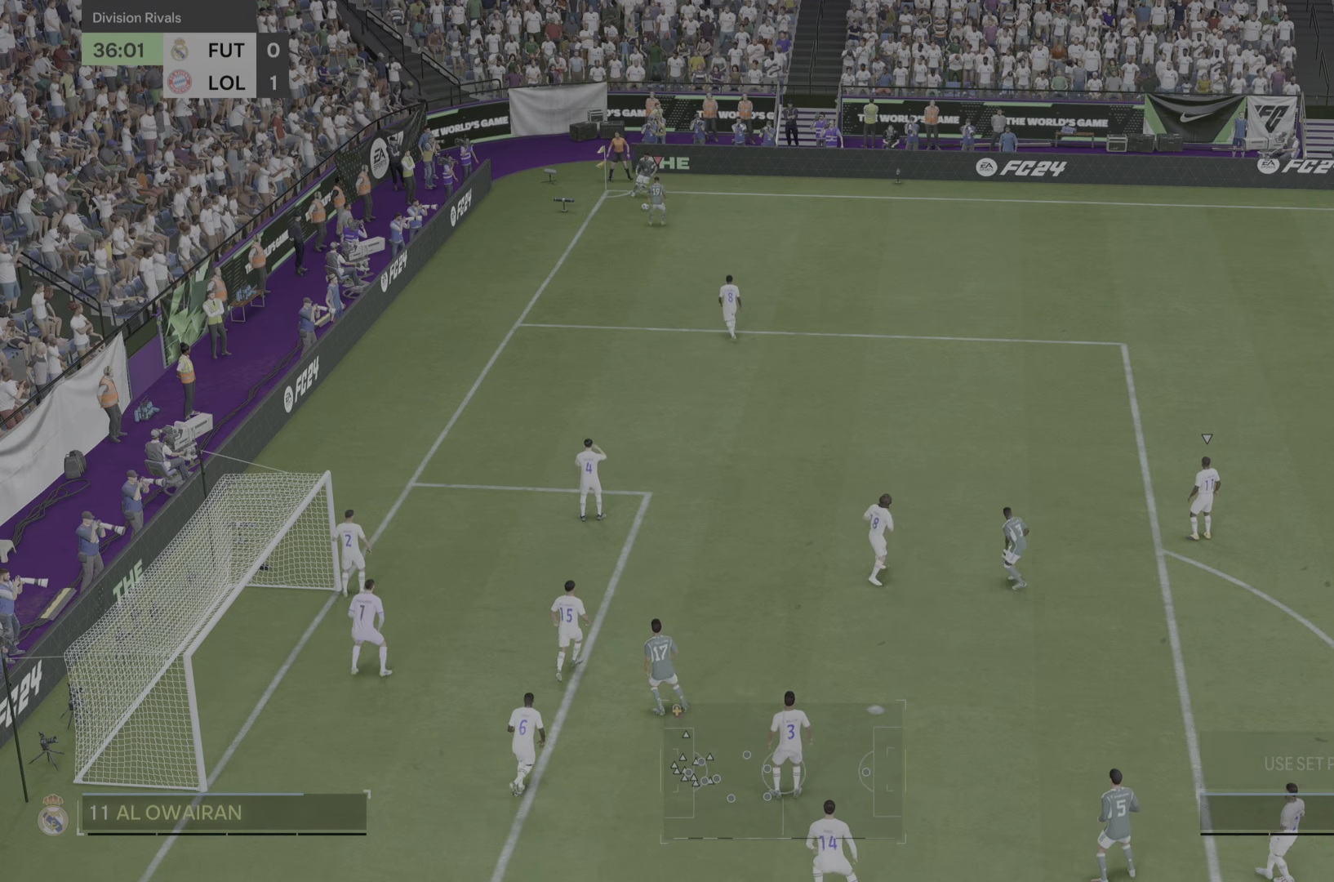
{"buttons": [], "left_stick": "down-right", "right_stick": "center", "events": [[101, "left_stick", "down"], [367, "left_stick", "down-right"]]}
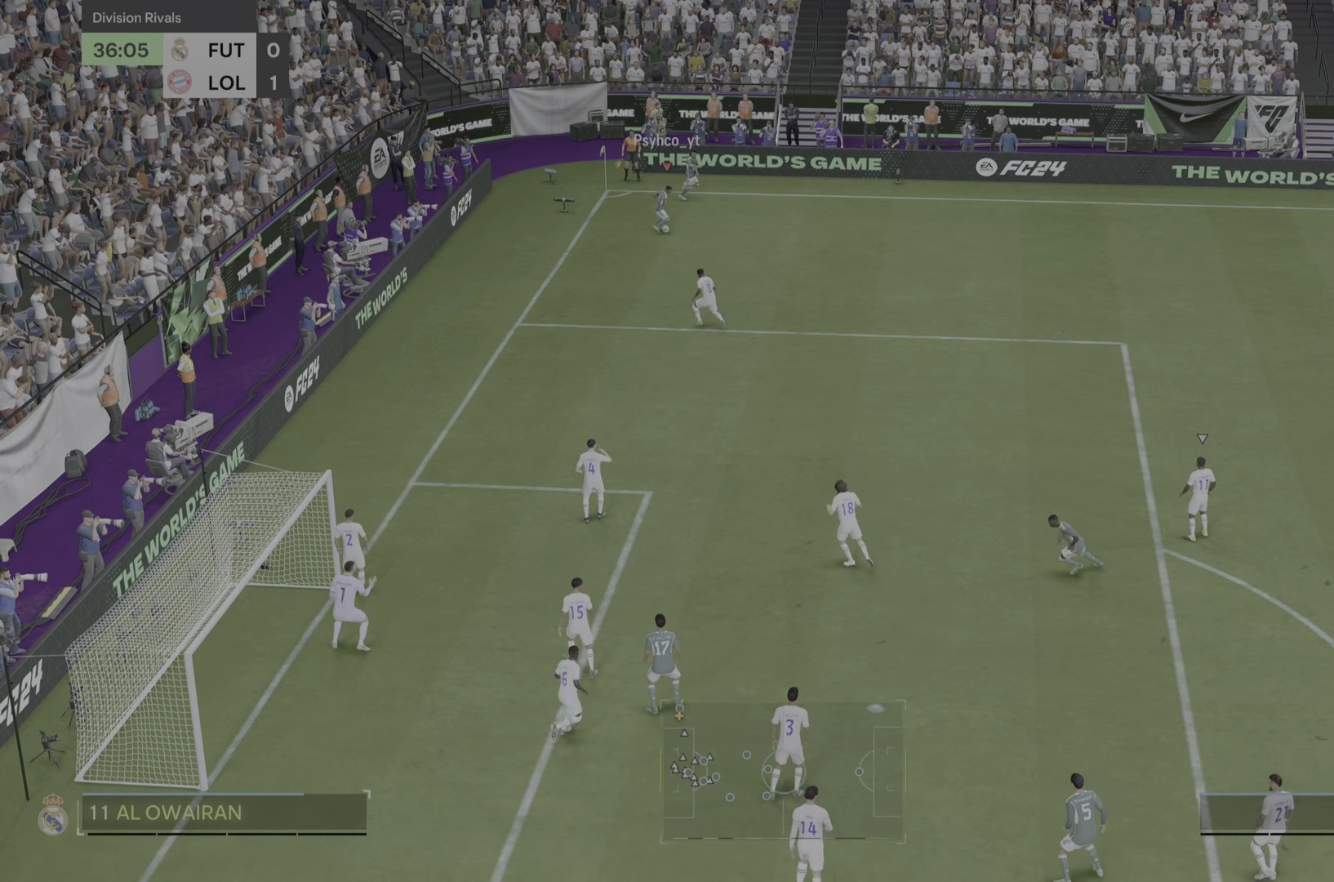
{"buttons": ["R2"], "left_stick": "down-right", "right_stick": "center", "events": [[400, "R2", "down"]]}
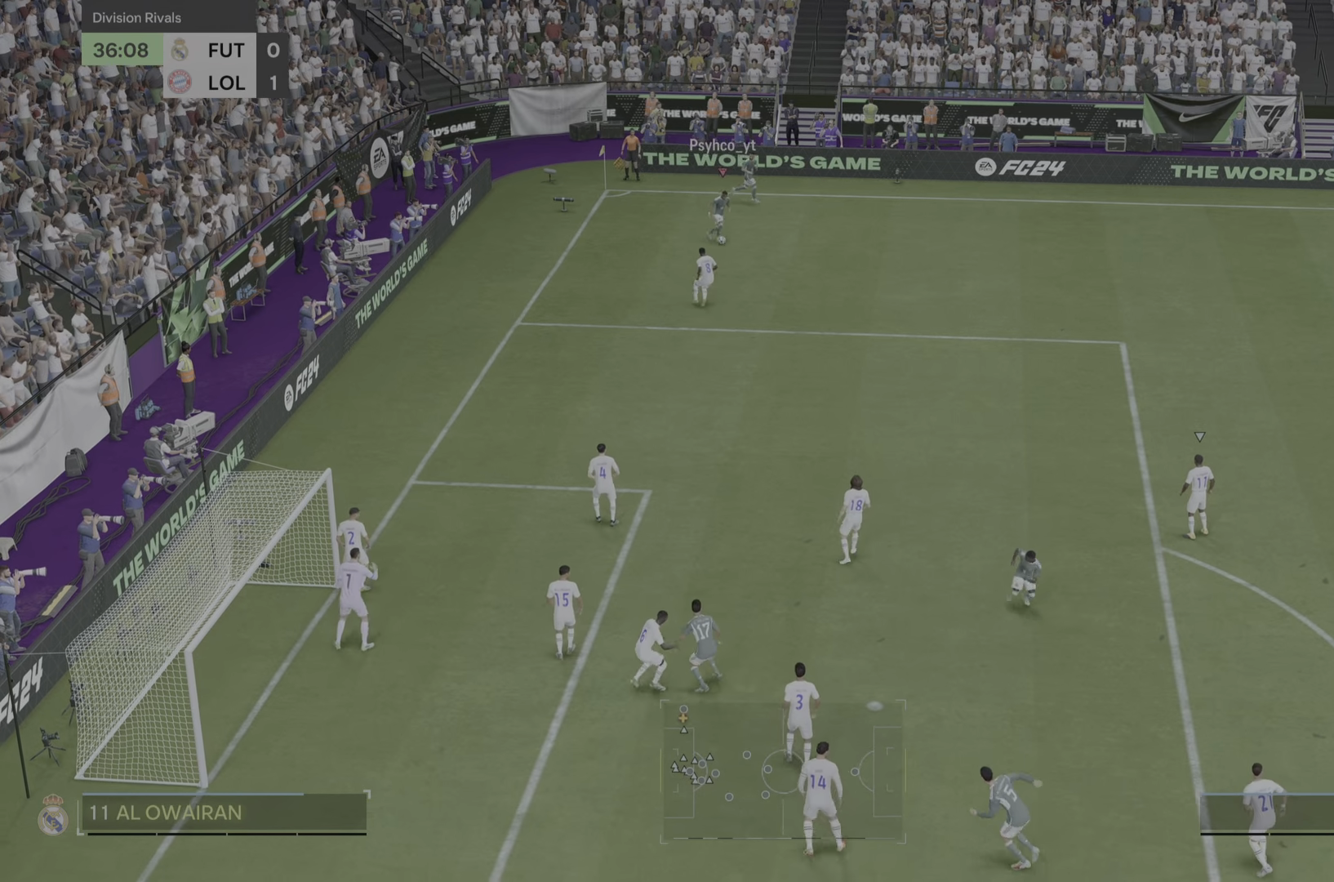
{"buttons": ["R2"], "left_stick": "down-right", "right_stick": "center", "events": []}
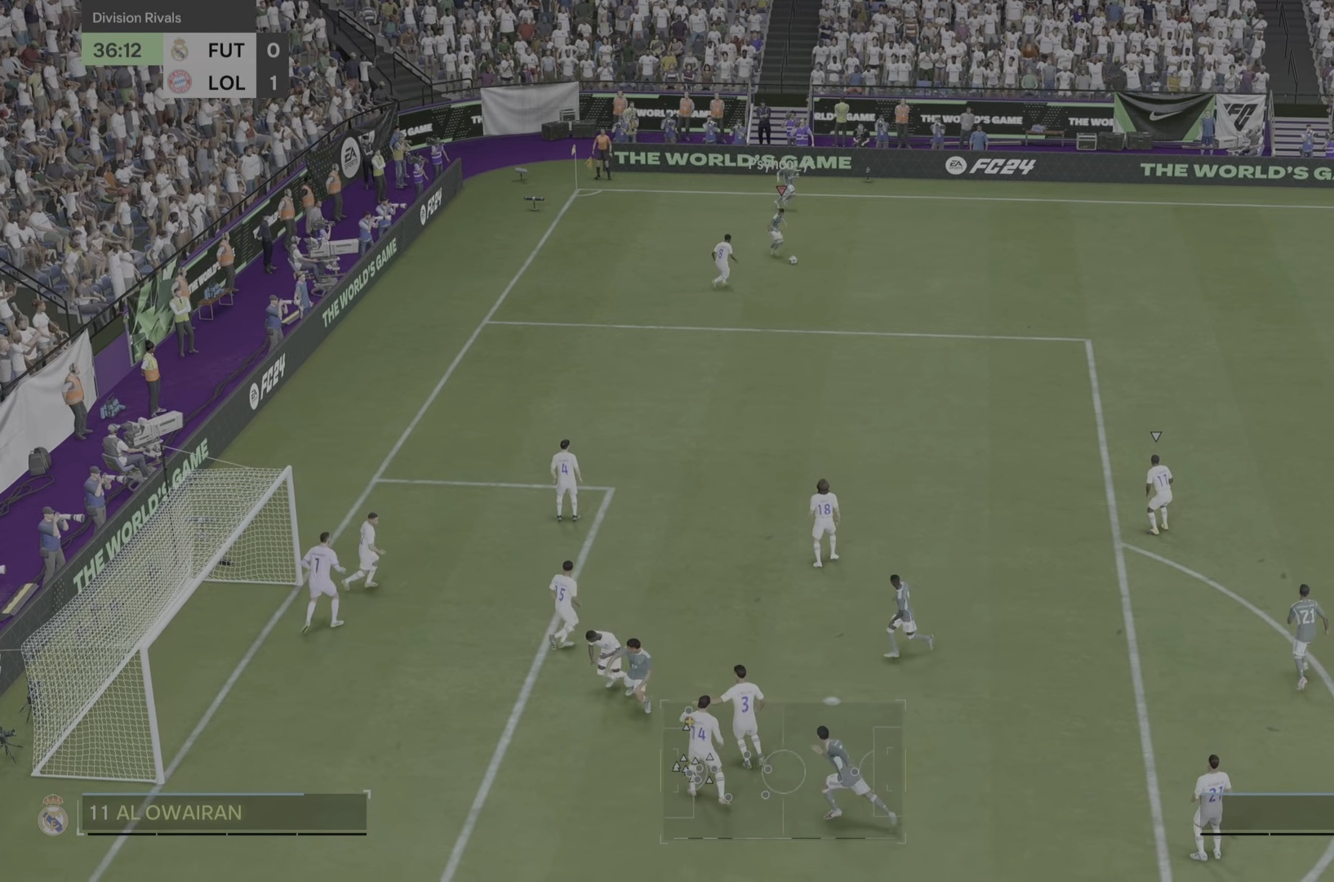
{"buttons": ["R2"], "left_stick": "down", "right_stick": "center"}